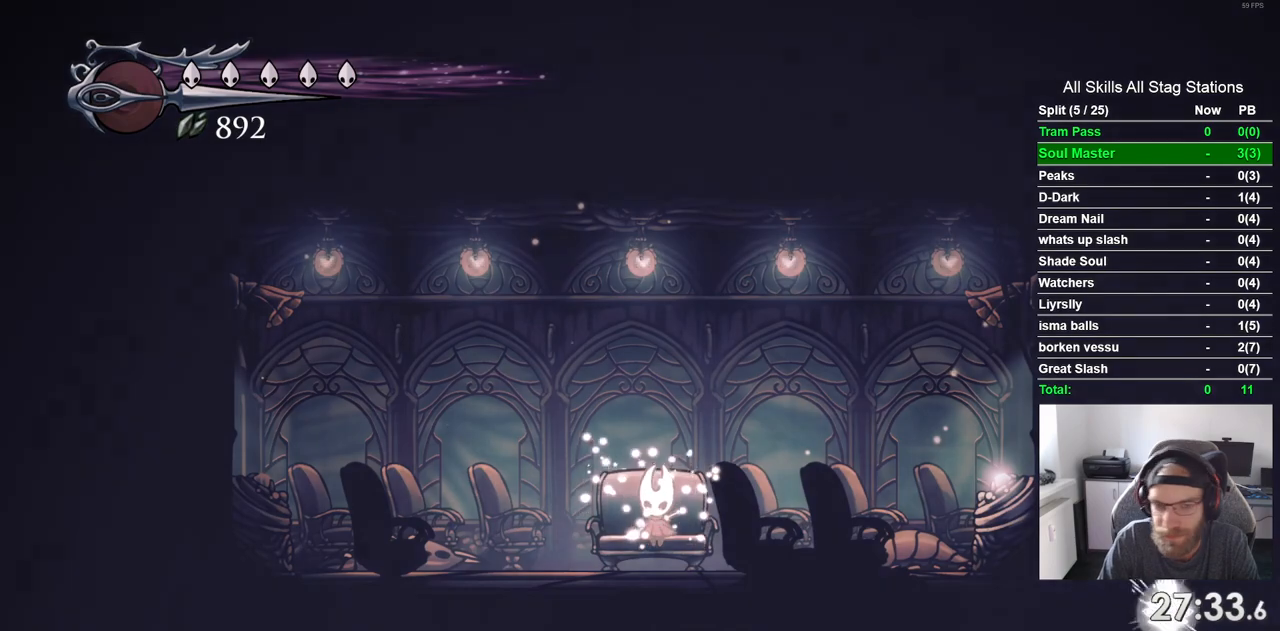
Gameplay with a controller (PlayStation layout); each line is a JSON object with the inputs held at the frame after it. "events" lists button and stick changes between this image and that frame as [ms after this image, input, new state], when the widget could be followed in between. Not read: L3 R3.
{"buttons": ["DPAD_DOWN"], "left_stick": "center", "right_stick": "center", "events": [[400, "DPAD_DOWN", "down"]]}
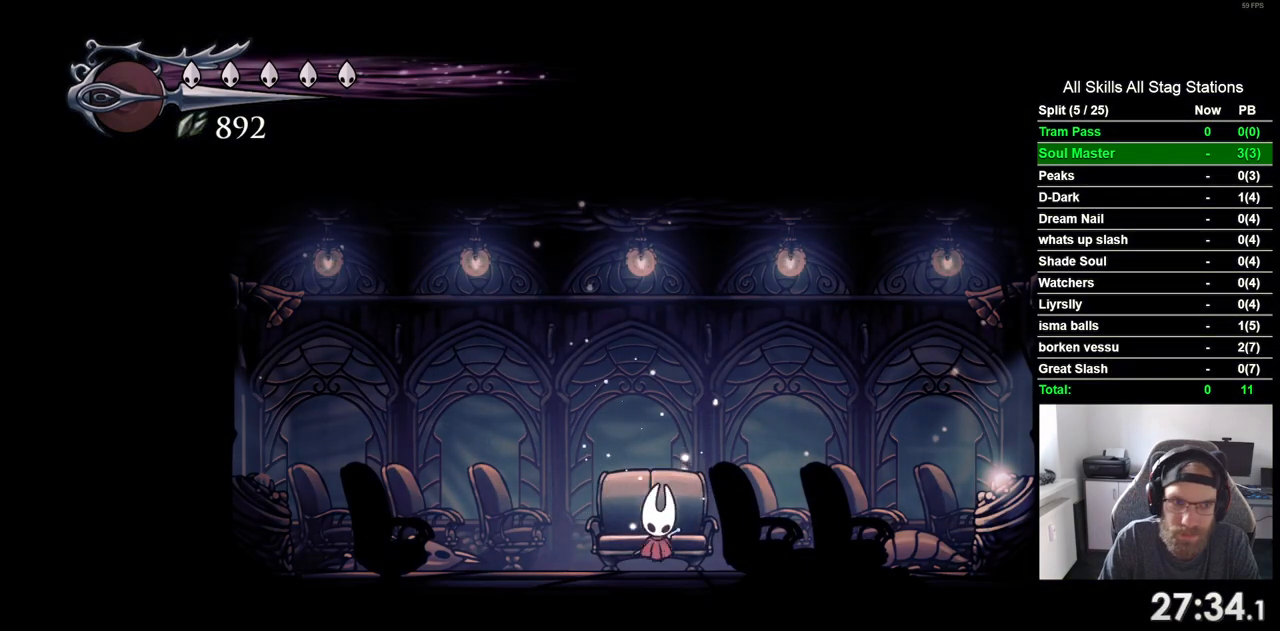
{"buttons": ["R2", "DPAD_RIGHT"], "left_stick": "center", "right_stick": "center", "events": [[50, "DPAD_DOWN", "up"], [183, "DPAD_RIGHT", "down"], [383, "R2", "down"]]}
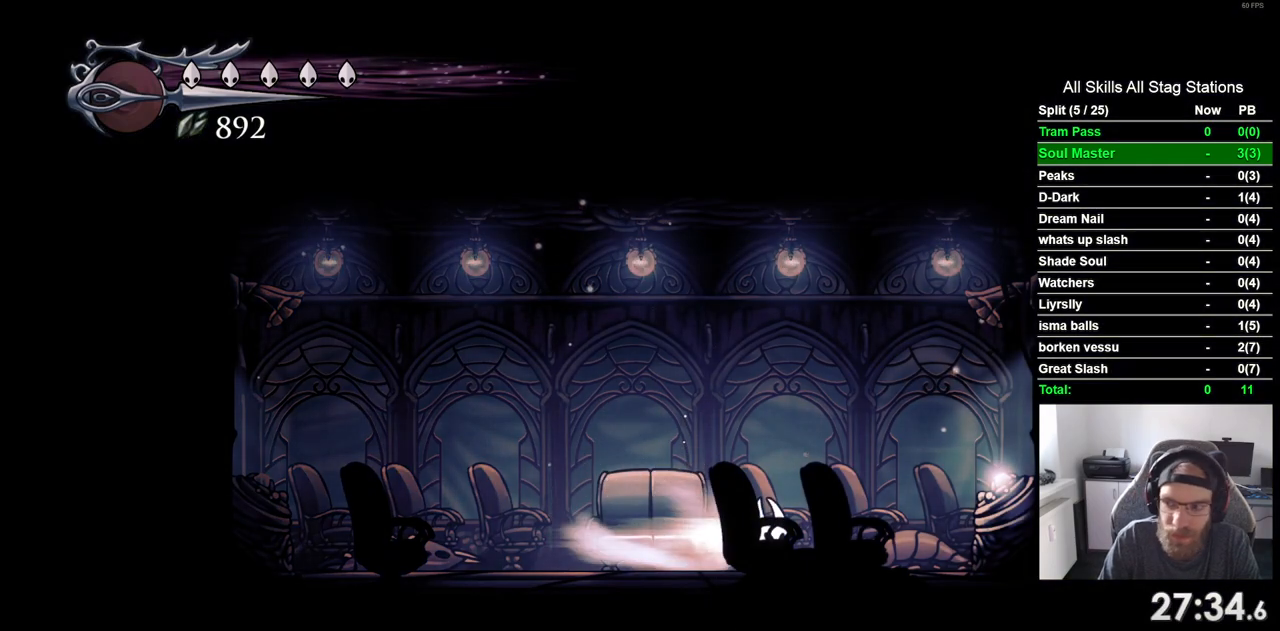
{"buttons": [], "left_stick": "center", "right_stick": "center", "events": [[100, "R2", "up"], [283, "DPAD_RIGHT", "up"], [283, "DPAD_UP", "down"], [450, "DPAD_UP", "up"]]}
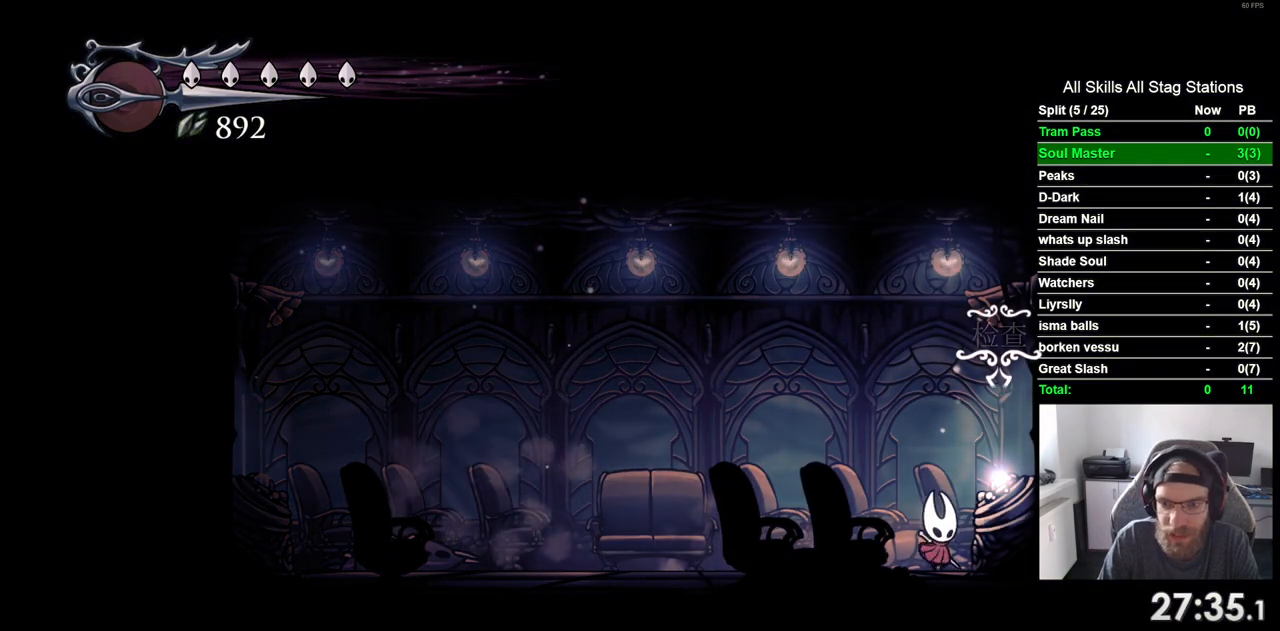
{"buttons": [], "left_stick": "center", "right_stick": "center", "events": []}
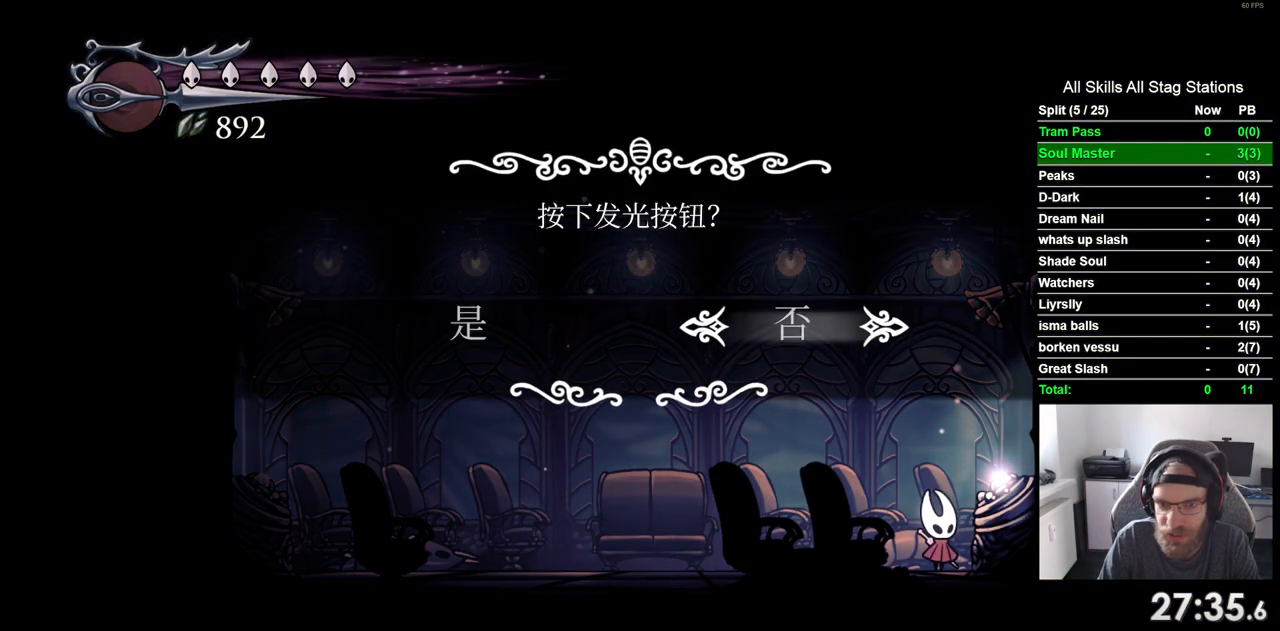
{"buttons": [], "left_stick": "center", "right_stick": "center", "events": [[117, "DPAD_LEFT", "down"], [233, "DPAD_LEFT", "up"], [267, "CROSS", "down"], [350, "CROSS", "up"]]}
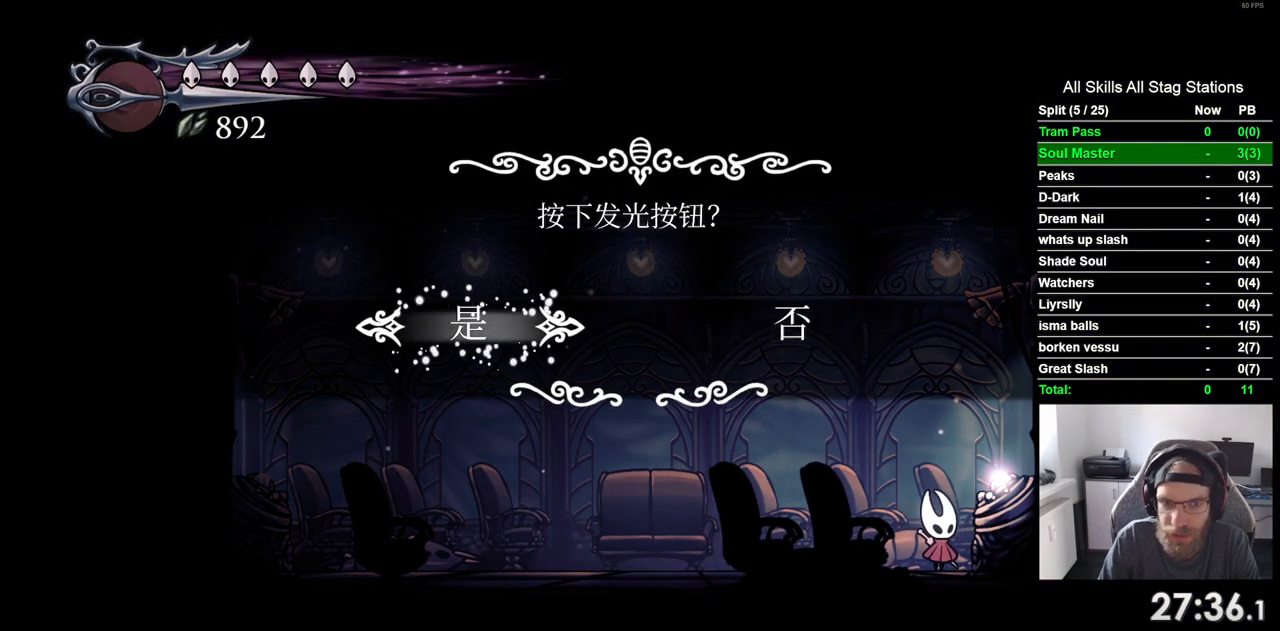
{"buttons": [], "left_stick": "center", "right_stick": "center", "events": []}
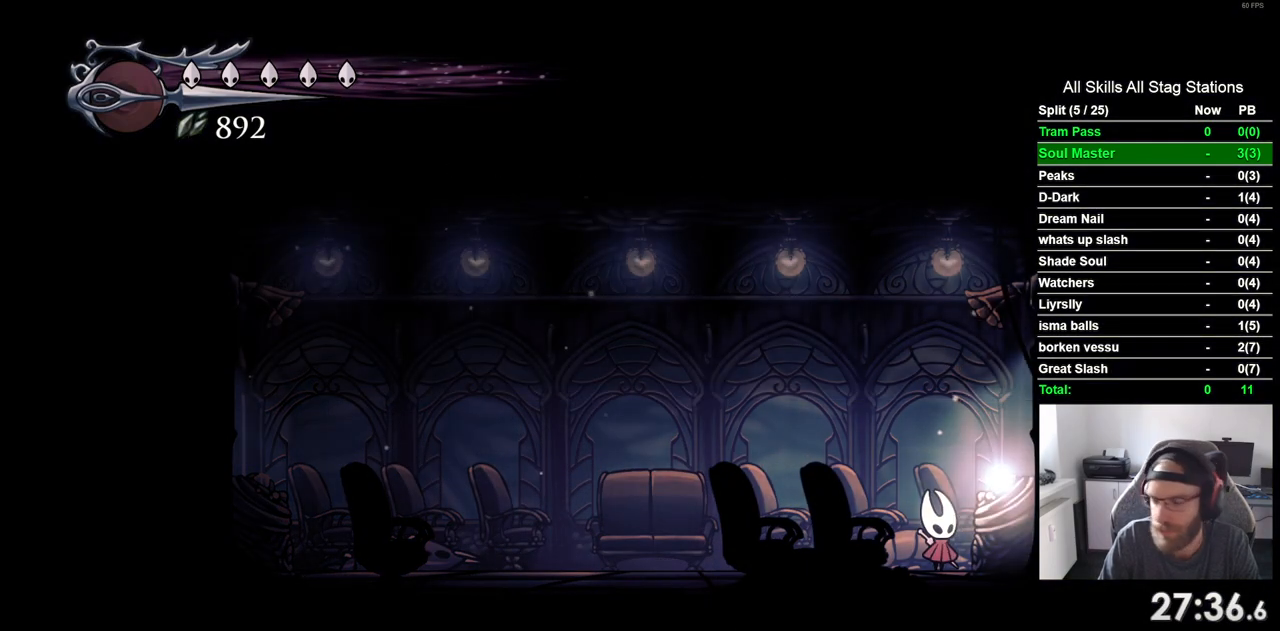
{"buttons": [], "left_stick": "center", "right_stick": "center", "events": []}
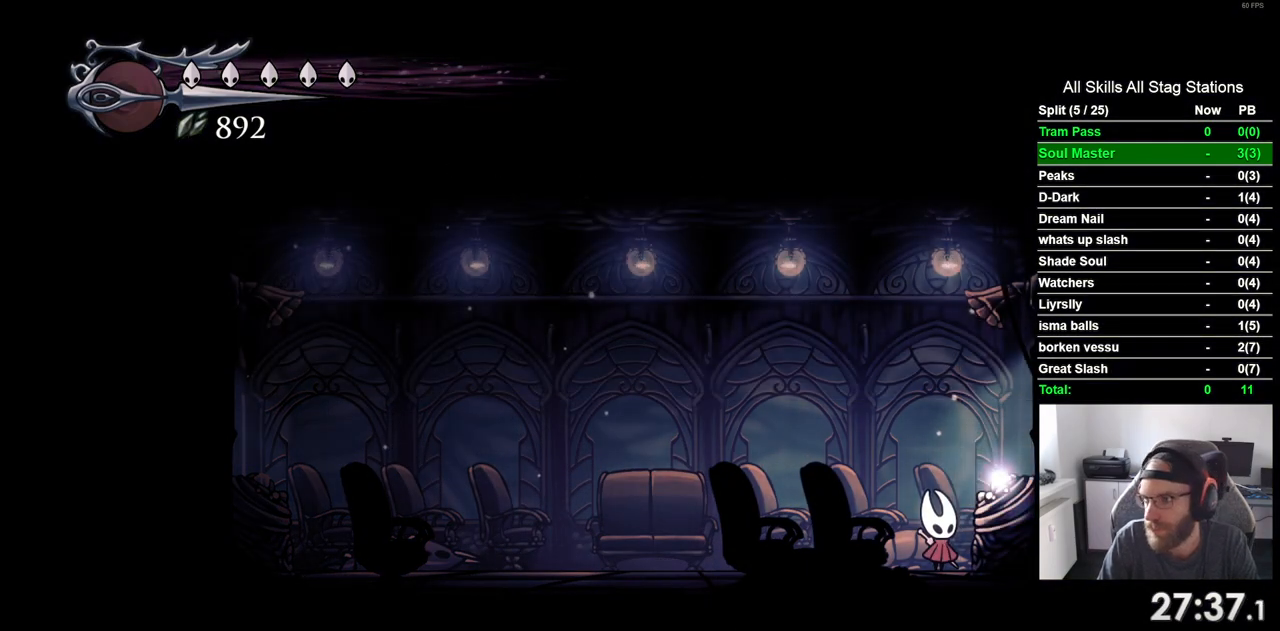
{"buttons": ["R2", "DPAD_LEFT"], "left_stick": "center", "right_stick": "center", "events": [[200, "DPAD_LEFT", "down"], [400, "R2", "down"]]}
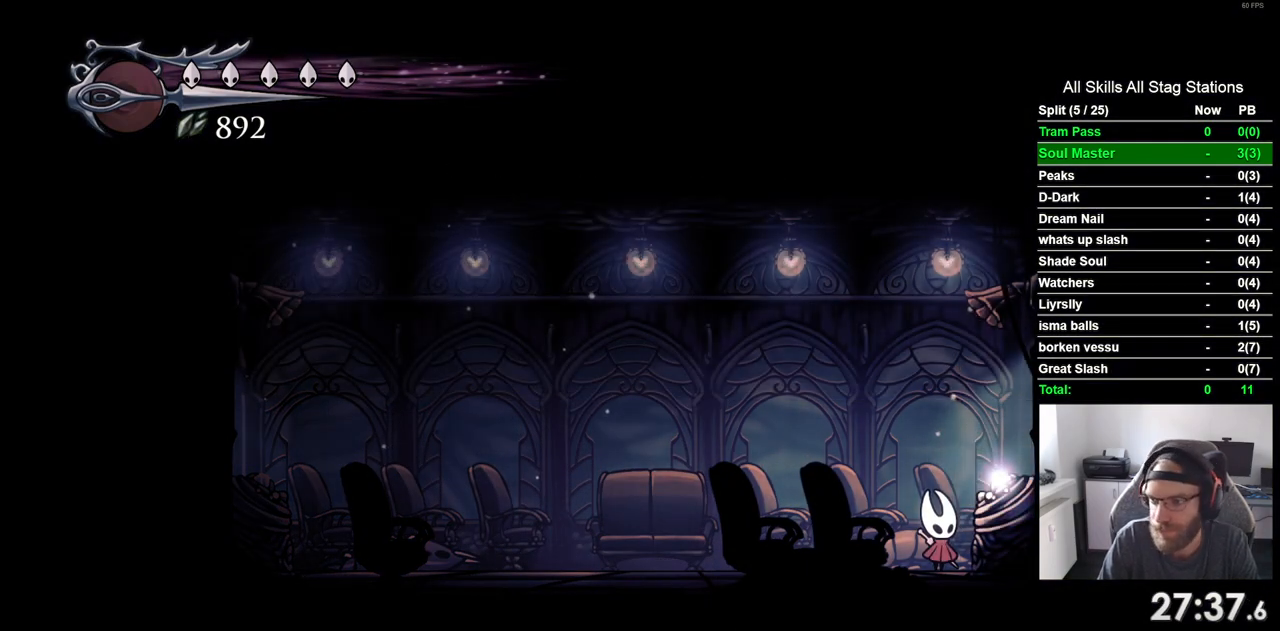
{"buttons": [], "left_stick": "center", "right_stick": "center", "events": [[150, "R2", "up"], [383, "DPAD_LEFT", "up"]]}